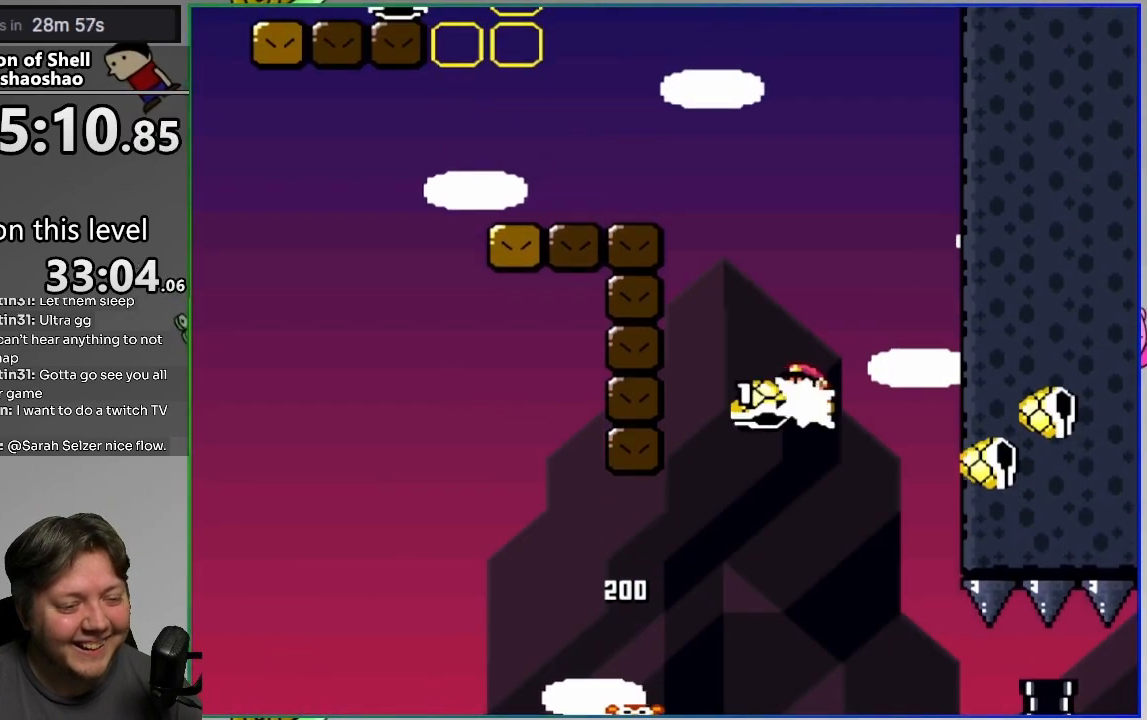
Gameplay with a controller (PlayStation layout); each line is a JSON object with the inputs held at the frame after it. "events" lists button and stick changes between this image and that frame as [ms after this image, input, new state], when the widget could be followed in between. Not read: left_stick right_stick.
{"buttons": ["CROSS", "SQUARE", "DPAD_LEFT"], "events": [[233, "DPAD_LEFT", "down"]]}
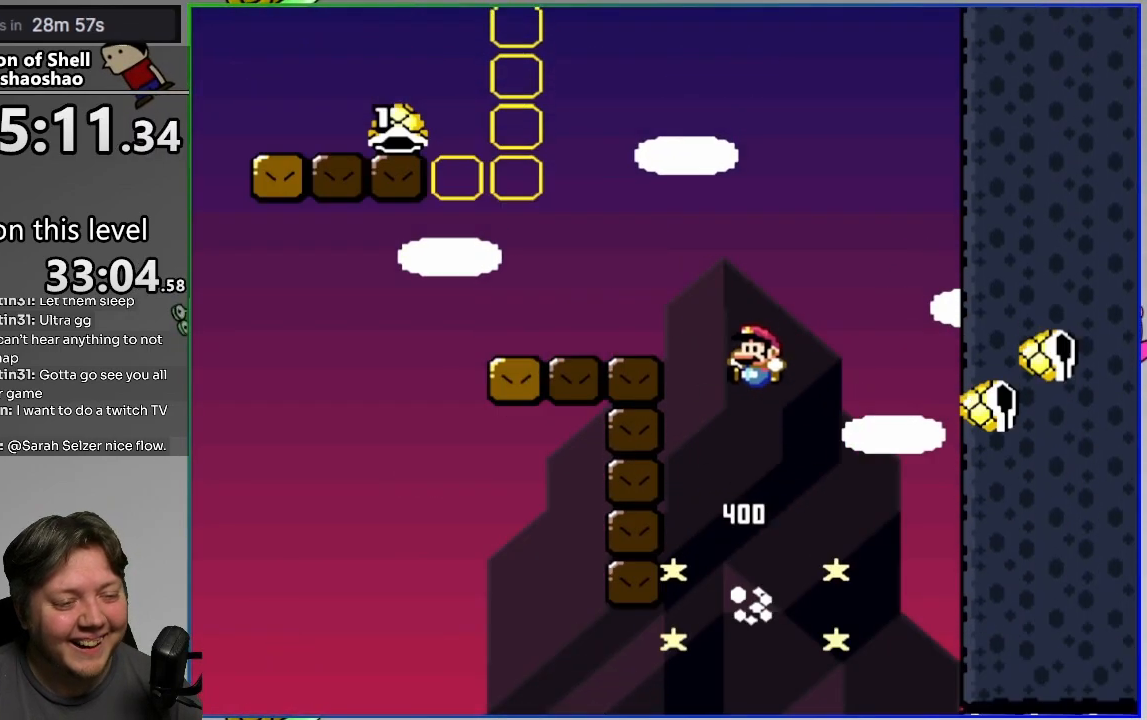
{"buttons": ["SQUARE", "DPAD_LEFT"], "events": [[100, "CROSS", "up"], [267, "CROSS", "down"], [467, "CROSS", "up"]]}
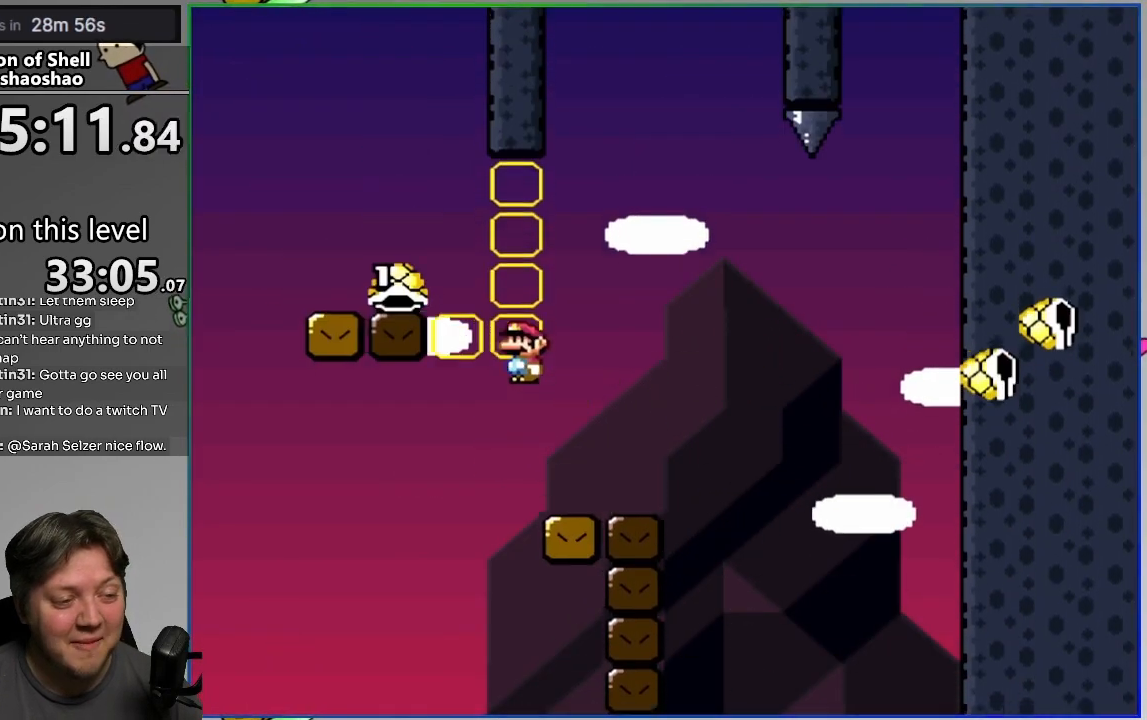
{"buttons": ["CROSS", "SQUARE", "DPAD_RIGHT"], "events": [[167, "CROSS", "down"], [267, "DPAD_LEFT", "up"], [283, "DPAD_RIGHT", "down"]]}
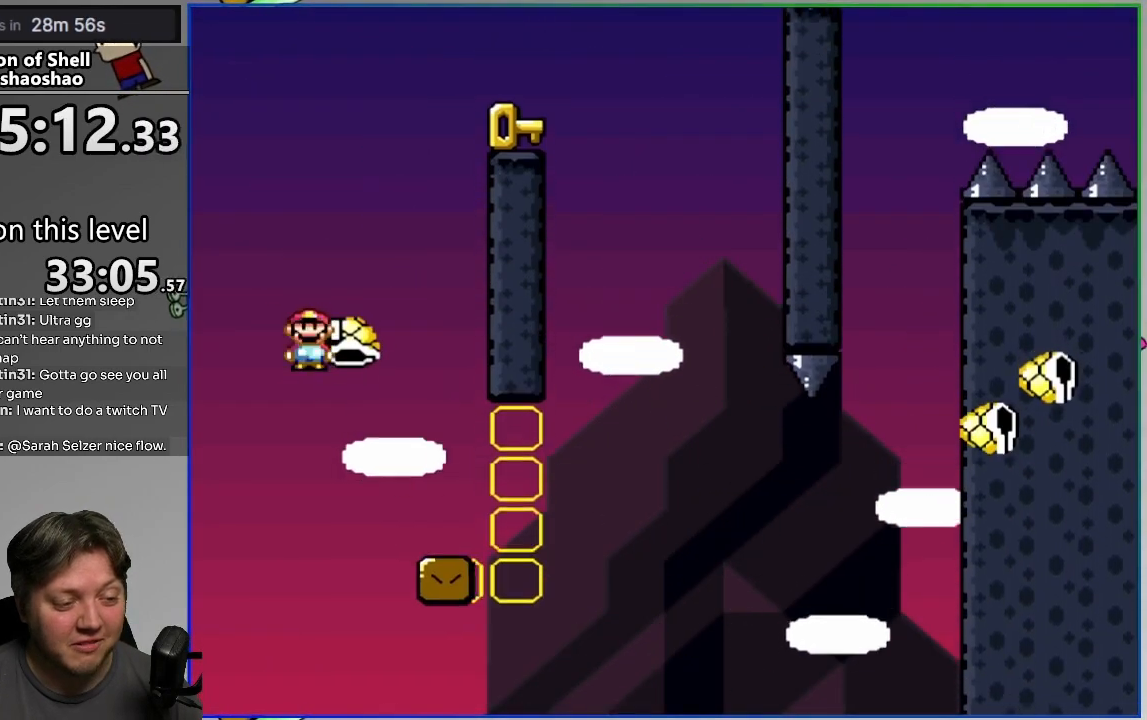
{"buttons": ["CROSS", "SQUARE", "DPAD_RIGHT"], "events": [[50, "DPAD_RIGHT", "up"], [117, "SQUARE", "up"], [200, "SQUARE", "down"], [250, "DPAD_LEFT", "down"], [367, "DPAD_LEFT", "up"], [400, "DPAD_RIGHT", "down"]]}
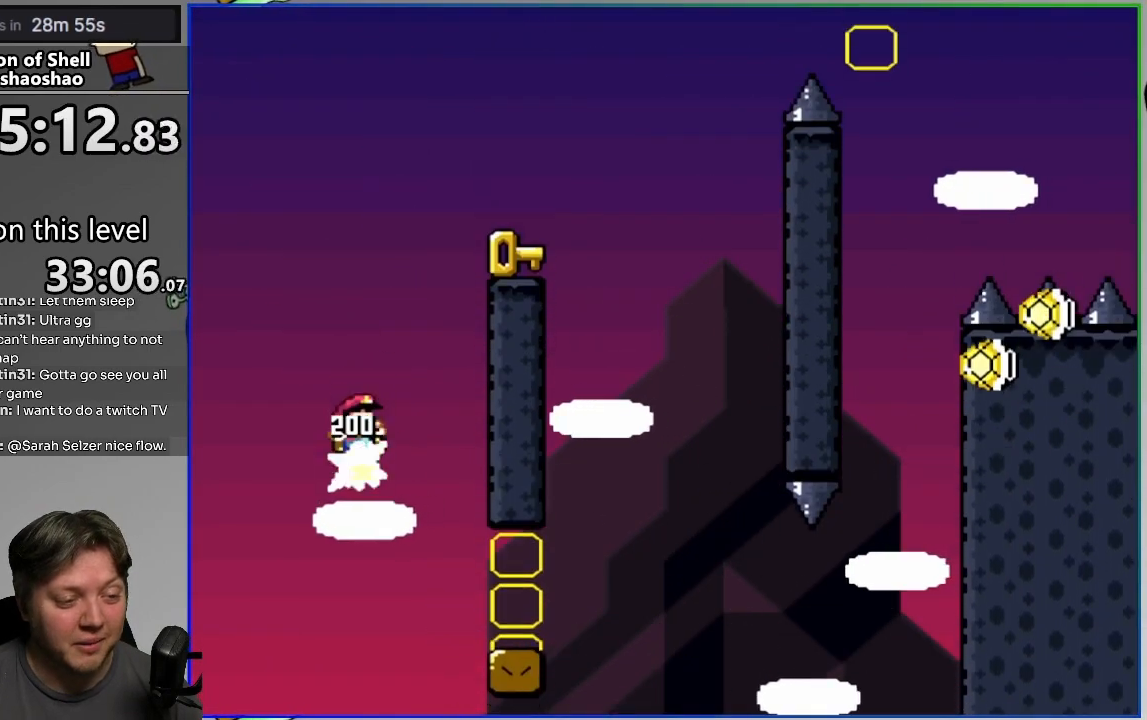
{"buttons": ["CROSS", "SQUARE", "DPAD_RIGHT"], "events": [[267, "CROSS", "up"], [267, "SQUARE", "up"], [433, "CROSS", "down"], [433, "SQUARE", "down"]]}
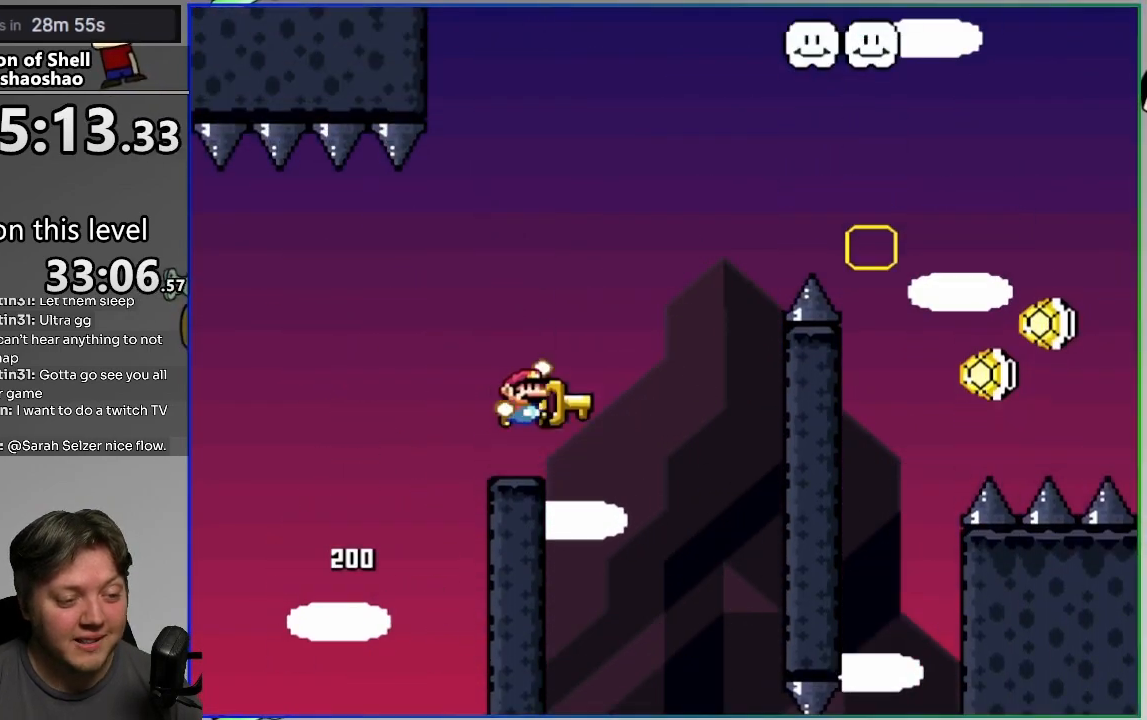
{"buttons": ["CROSS", "SQUARE"], "events": [[100, "DPAD_RIGHT", "up"], [150, "DPAD_DOWN", "down"], [200, "SQUARE", "up"], [300, "CROSS", "up"], [467, "CROSS", "down"], [483, "SQUARE", "down"], [500, "DPAD_DOWN", "up"]]}
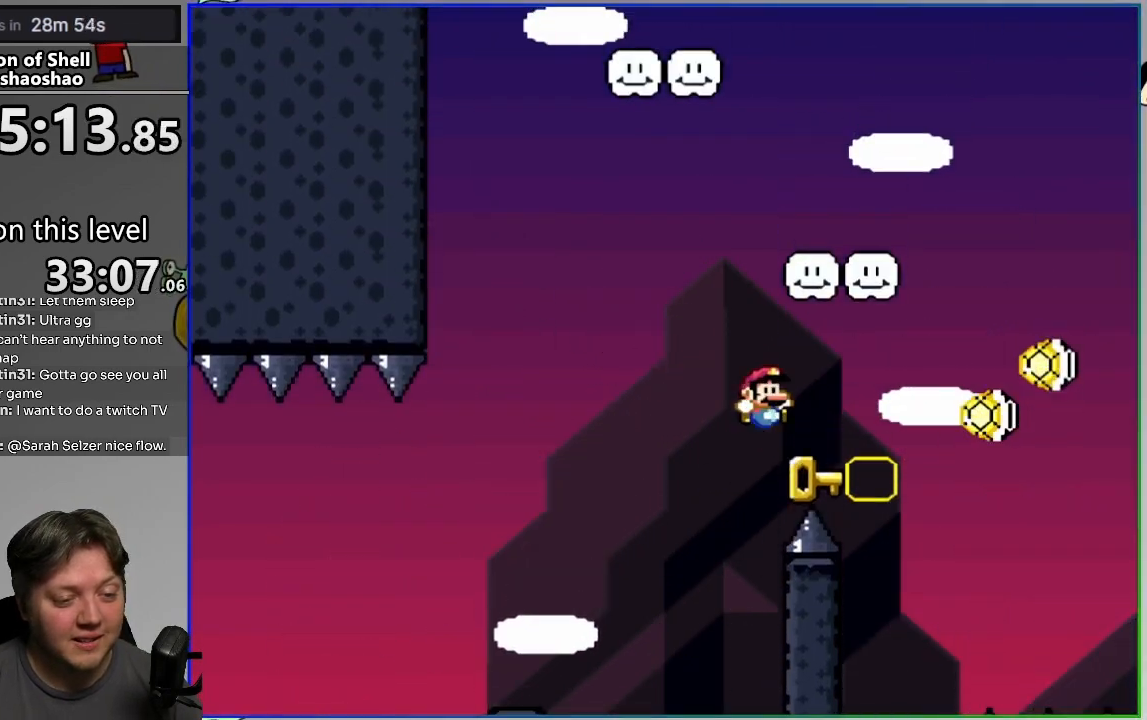
{"buttons": ["CROSS", "SQUARE"], "events": [[133, "DPAD_LEFT", "down"], [233, "CROSS", "up"], [333, "CROSS", "down"], [333, "DPAD_LEFT", "up"]]}
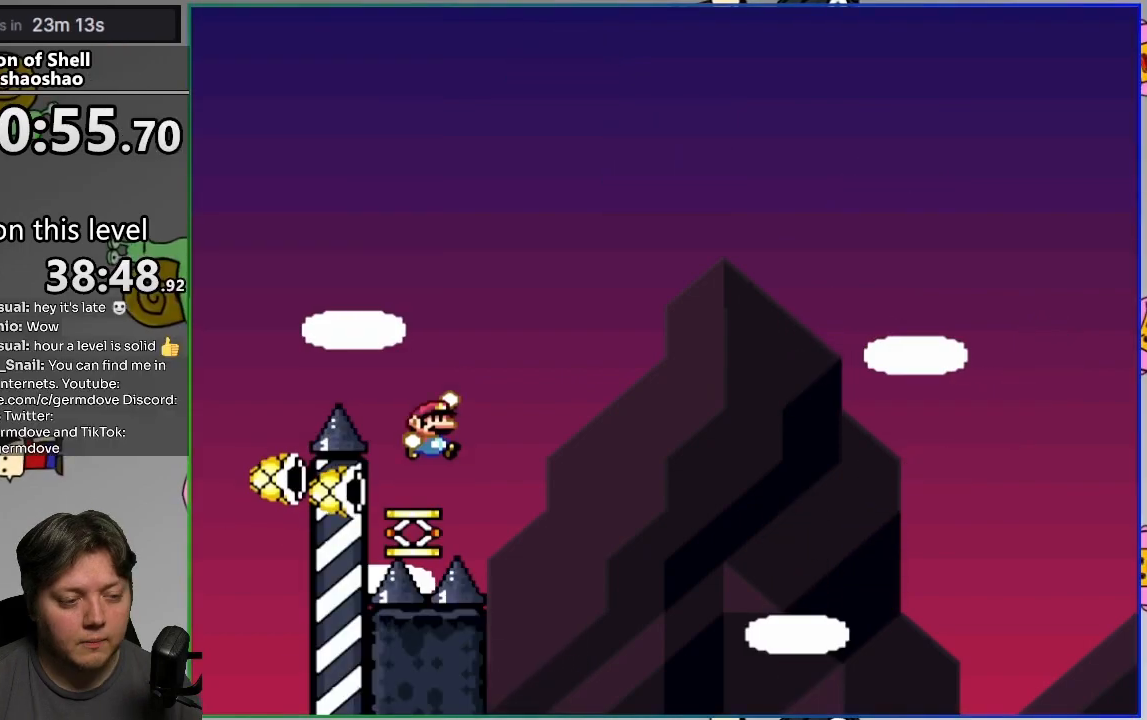
{"buttons": ["CROSS", "SQUARE", "DPAD_LEFT"], "events": [[167, "DPAD_LEFT", "down"]]}
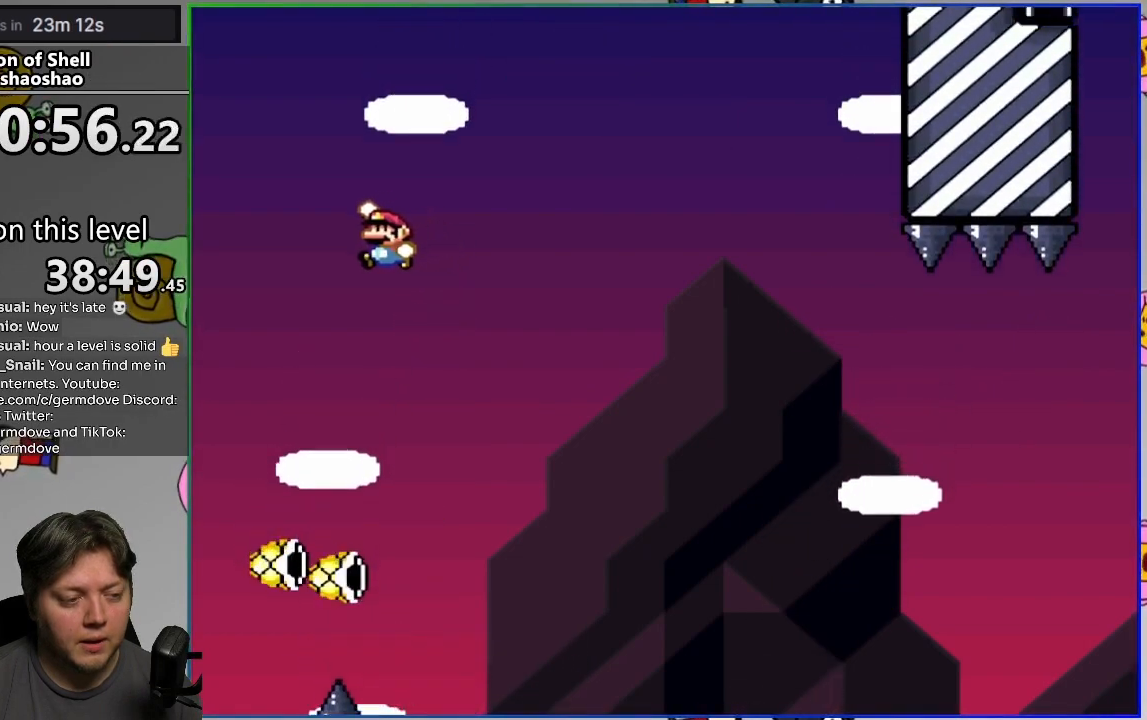
{"buttons": ["CROSS", "SQUARE", "DPAD_RIGHT"], "events": [[50, "DPAD_LEFT", "up"], [100, "DPAD_RIGHT", "down"], [250, "DPAD_RIGHT", "up"], [317, "DPAD_LEFT", "down"], [450, "DPAD_LEFT", "up"], [500, "DPAD_RIGHT", "down"]]}
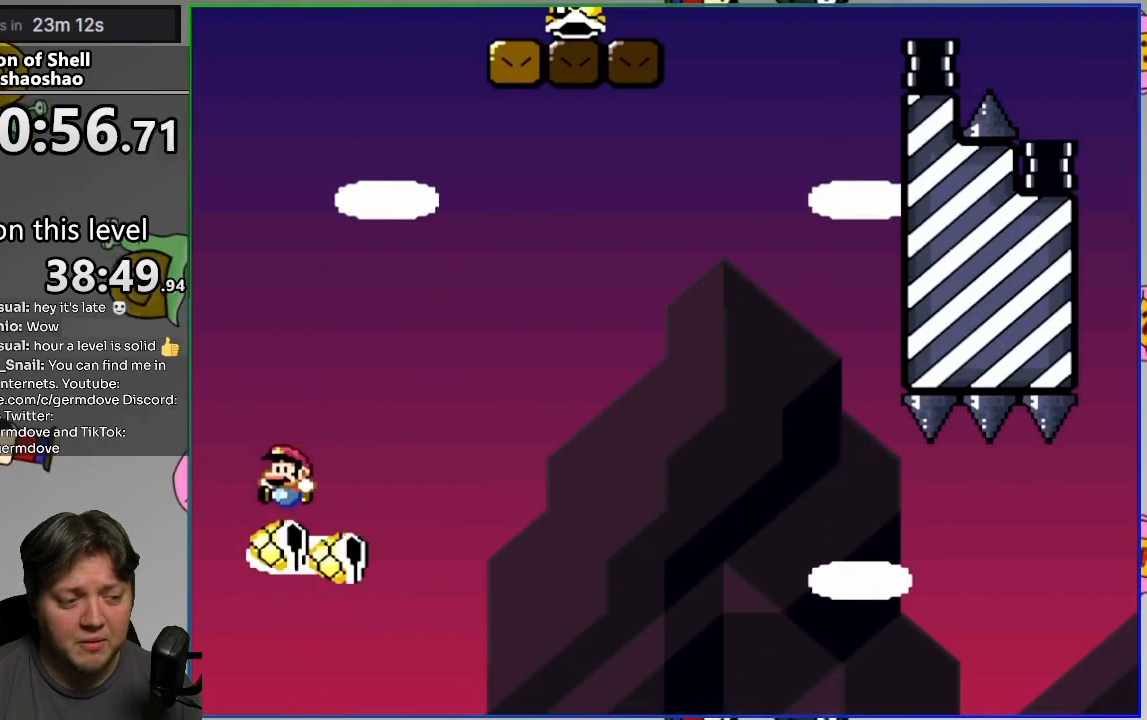
{"buttons": ["CROSS", "SQUARE"], "events": [[267, "DPAD_RIGHT", "up"], [317, "DPAD_LEFT", "down"], [433, "DPAD_LEFT", "up"]]}
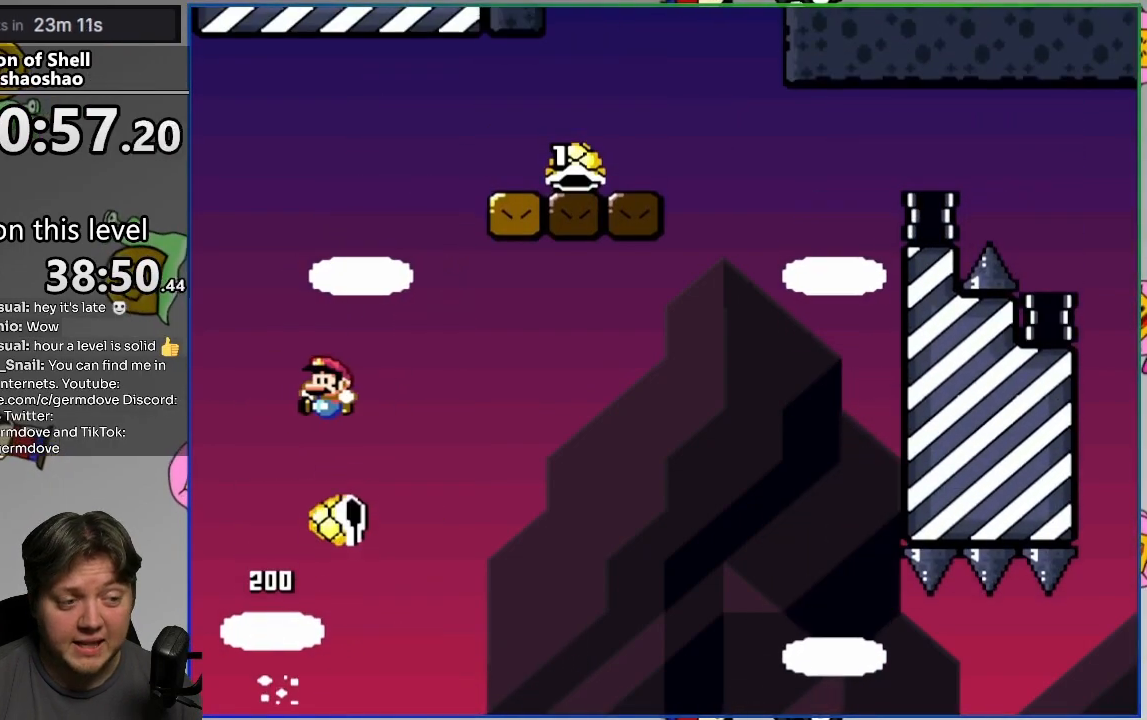
{"buttons": ["CROSS", "SQUARE", "DPAD_RIGHT"], "events": [[33, "DPAD_RIGHT", "down"]]}
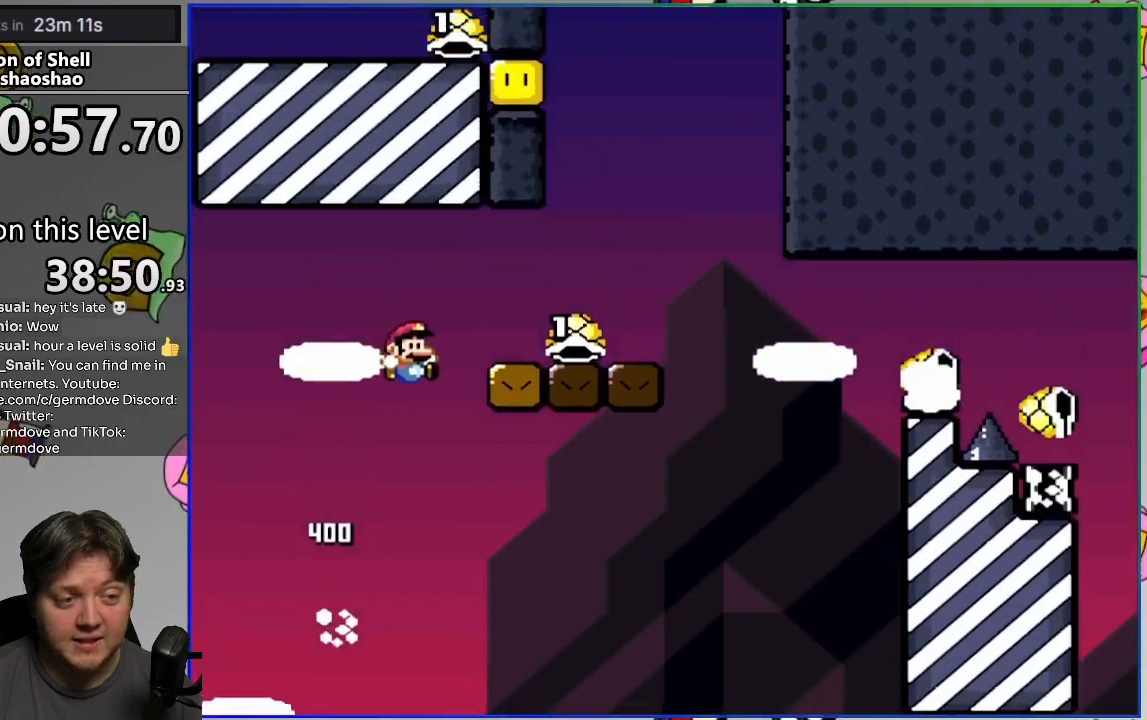
{"buttons": ["CROSS", "SQUARE", "DPAD_LEFT"], "events": [[83, "CROSS", "up"], [283, "CROSS", "down"], [433, "DPAD_RIGHT", "up"], [483, "DPAD_LEFT", "down"]]}
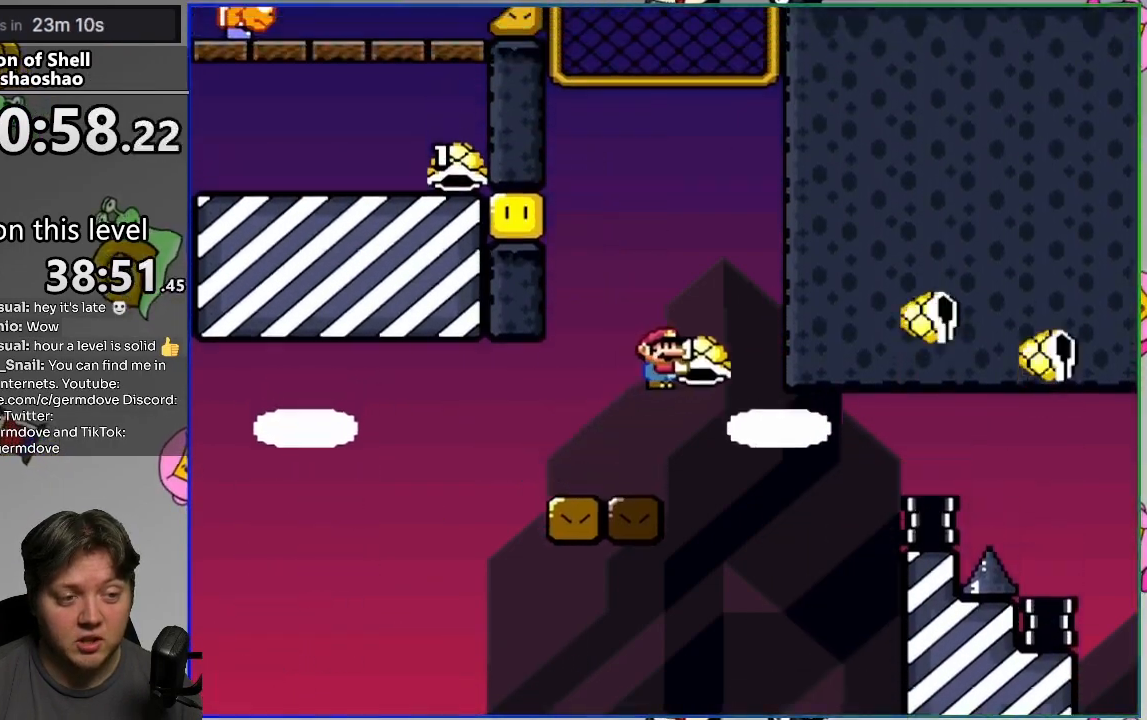
{"buttons": ["CROSS", "SQUARE", "DPAD_RIGHT"], "events": [[217, "SQUARE", "up"], [233, "DPAD_LEFT", "up"], [317, "SQUARE", "down"], [483, "DPAD_RIGHT", "down"]]}
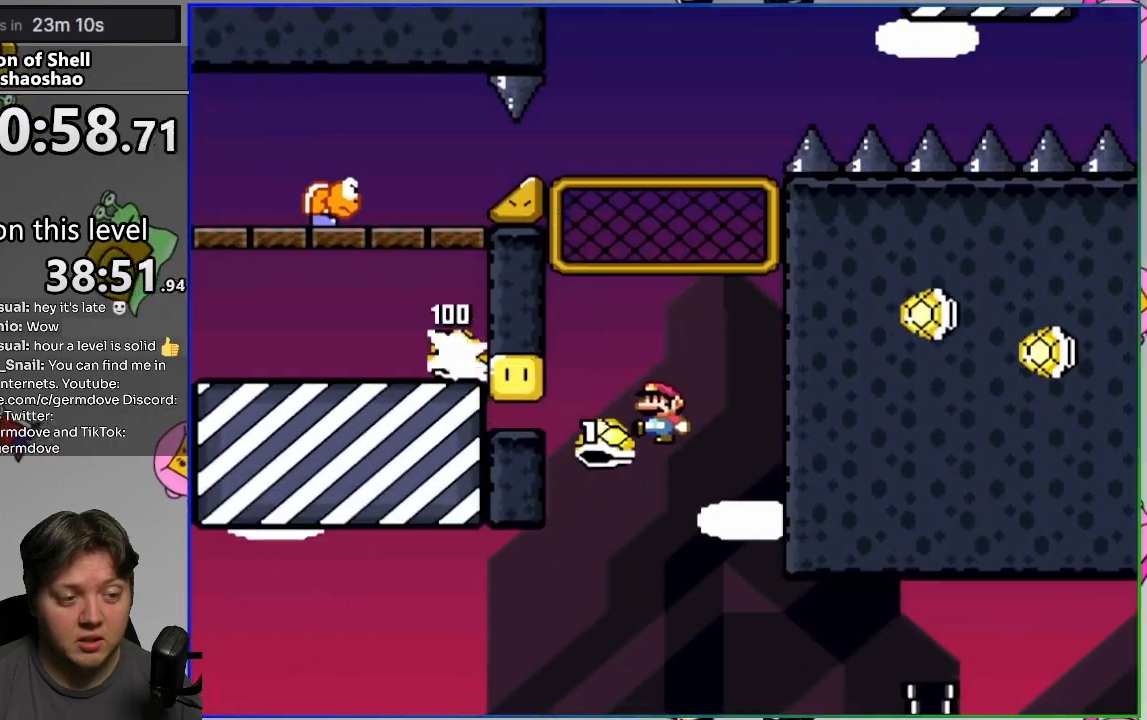
{"buttons": ["SQUARE", "DPAD_UP"], "events": [[117, "DPAD_RIGHT", "up"], [267, "DPAD_LEFT", "down"], [383, "CROSS", "up"], [383, "DPAD_LEFT", "up"], [383, "DPAD_UP", "down"]]}
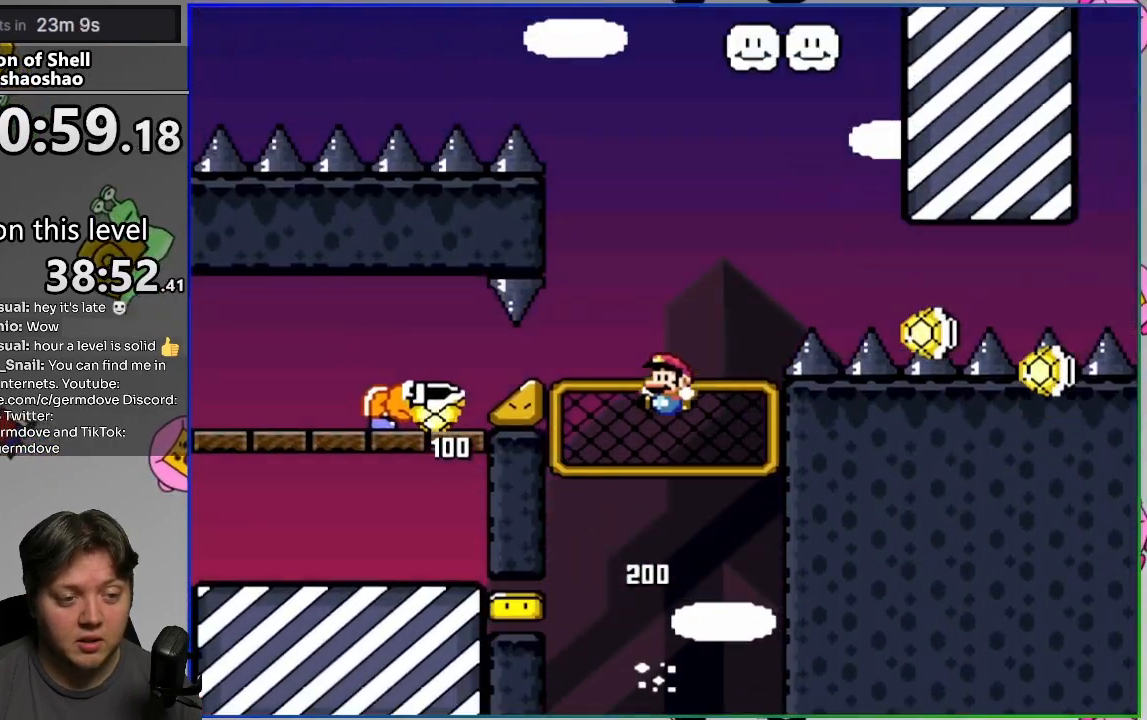
{"buttons": ["CROSS", "SQUARE"], "events": [[217, "DPAD_UP", "up"], [267, "CROSS", "down"]]}
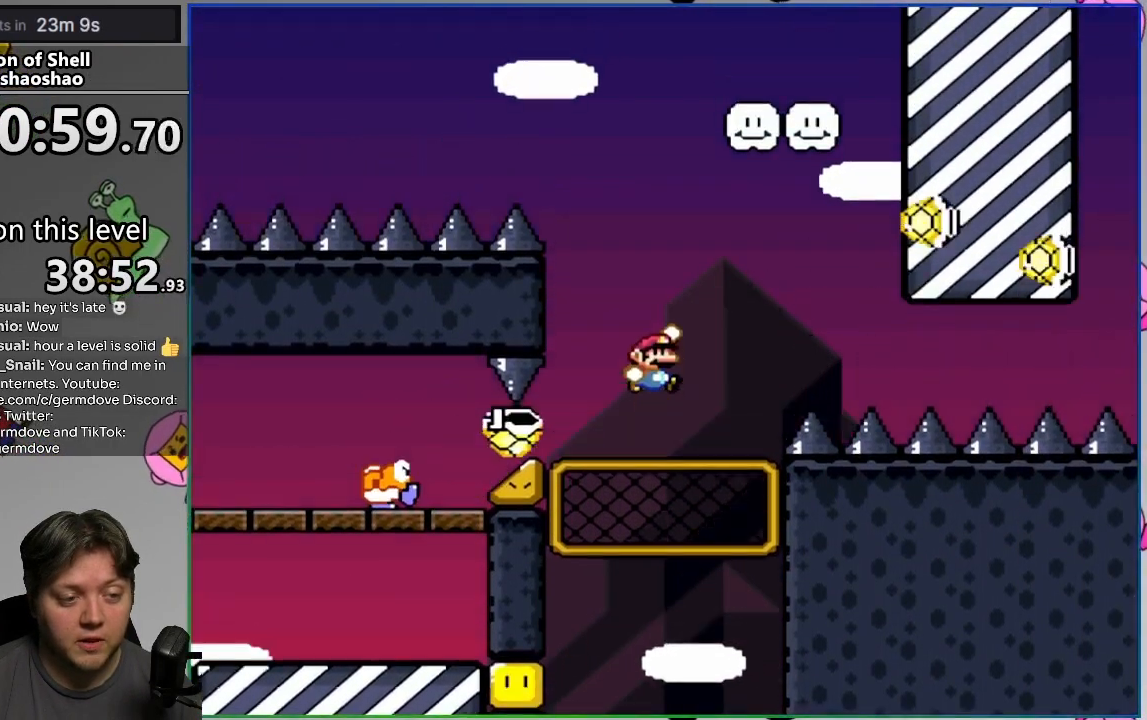
{"buttons": ["SQUARE", "DPAD_LEFT"], "events": [[33, "DPAD_RIGHT", "down"], [67, "CROSS", "up"], [117, "CROSS", "down"], [417, "DPAD_RIGHT", "up"], [450, "CROSS", "up"], [483, "DPAD_LEFT", "down"]]}
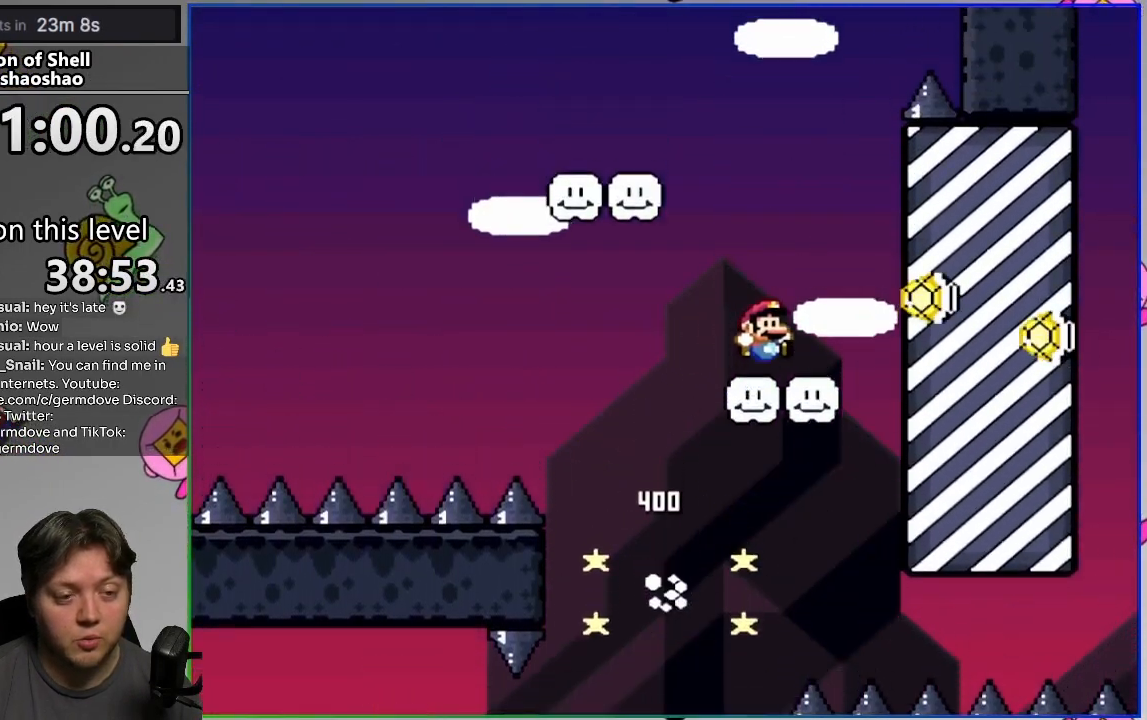
{"buttons": ["SQUARE", "DPAD_LEFT"], "events": [[250, "CROSS", "down"], [500, "CROSS", "up"]]}
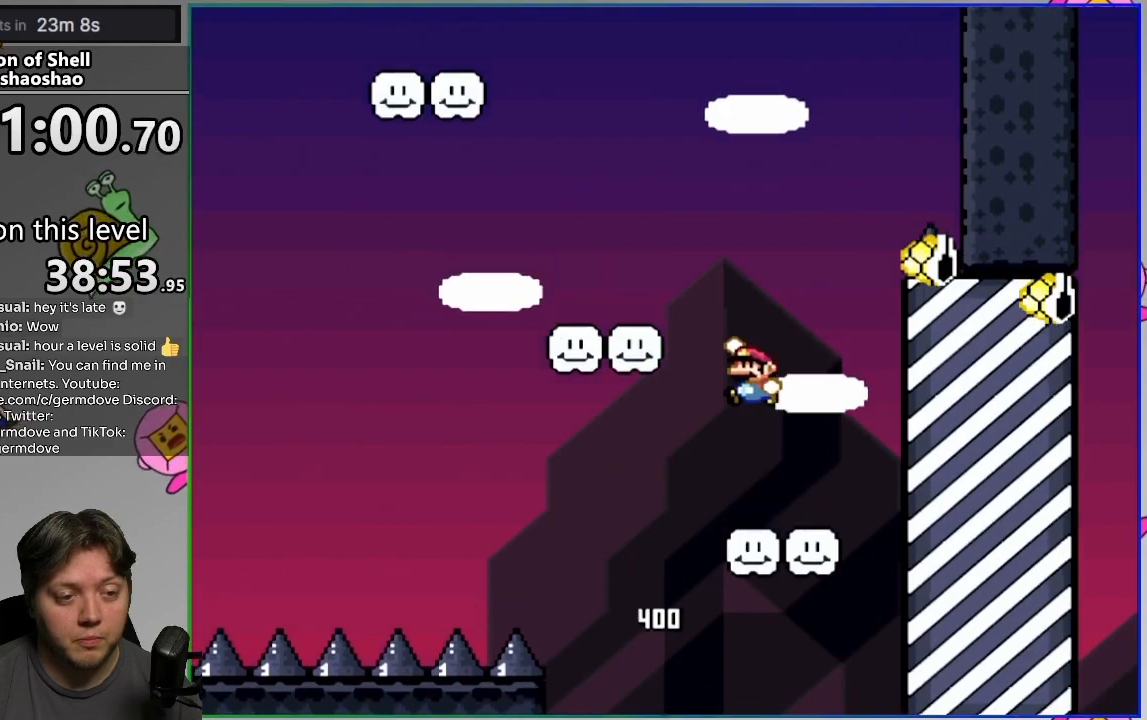
{"buttons": ["CROSS", "SQUARE", "DPAD_LEFT"], "events": [[200, "CROSS", "down"]]}
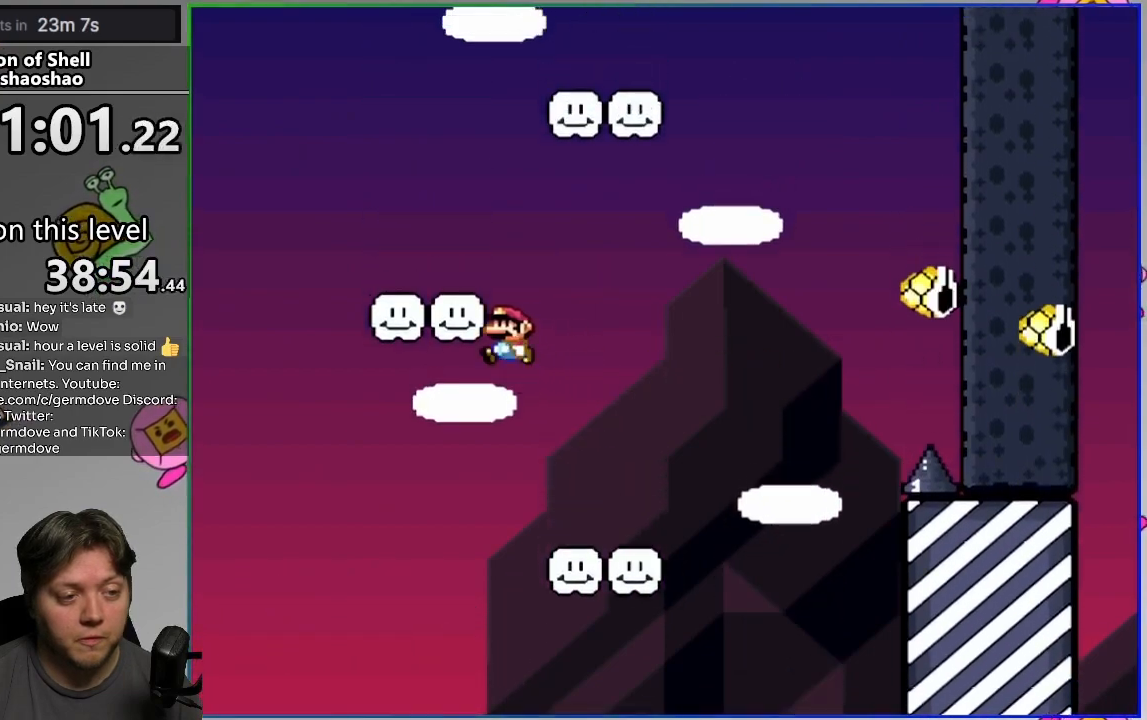
{"buttons": ["CROSS", "SQUARE", "DPAD_RIGHT"], "events": [[33, "DPAD_LEFT", "up"], [50, "CROSS", "up"], [50, "DPAD_RIGHT", "down"], [217, "CROSS", "down"]]}
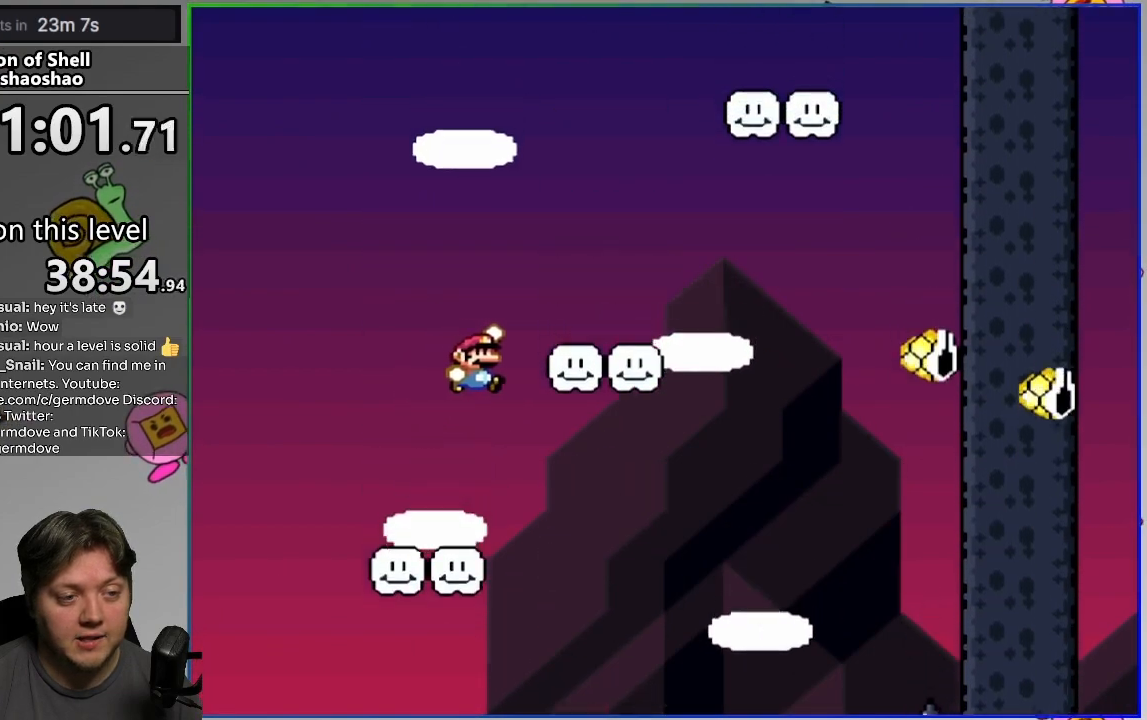
{"buttons": ["CROSS", "SQUARE", "DPAD_RIGHT"], "events": [[50, "CROSS", "up"], [183, "CROSS", "down"]]}
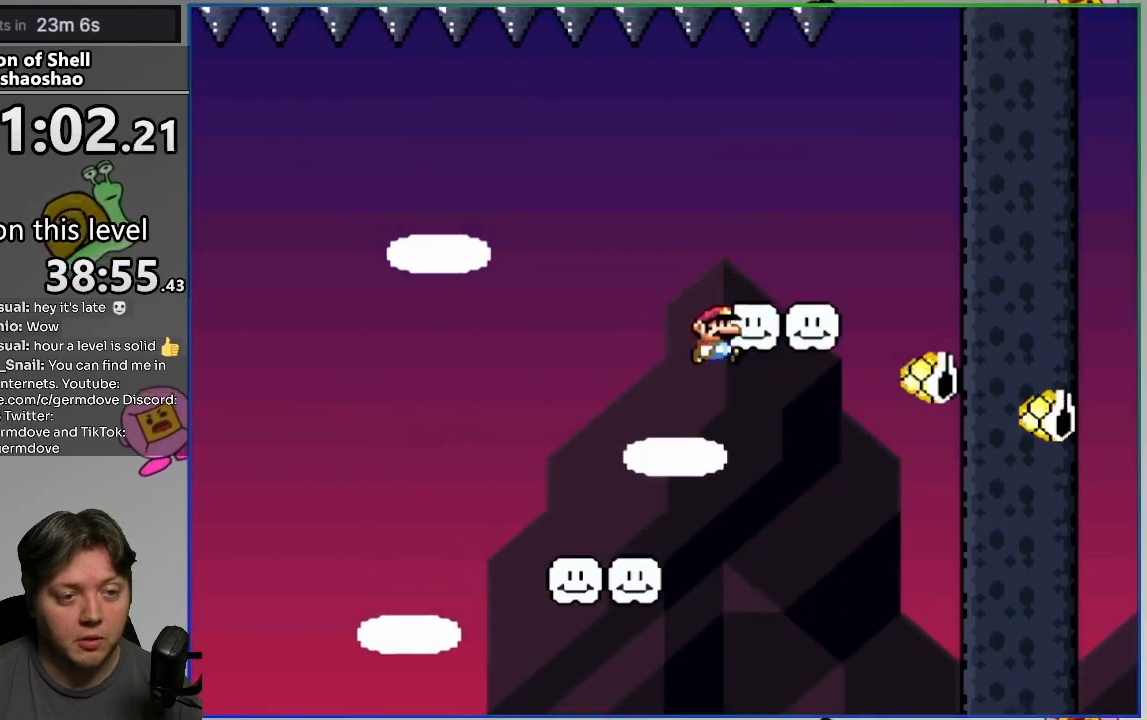
{"buttons": ["CROSS", "SQUARE", "DPAD_RIGHT"], "events": [[17, "CROSS", "up"], [33, "DPAD_RIGHT", "up"], [50, "DPAD_LEFT", "down"], [117, "DPAD_UP", "down"], [150, "CROSS", "down"], [167, "DPAD_LEFT", "up"], [183, "DPAD_RIGHT", "down"], [183, "DPAD_UP", "up"]]}
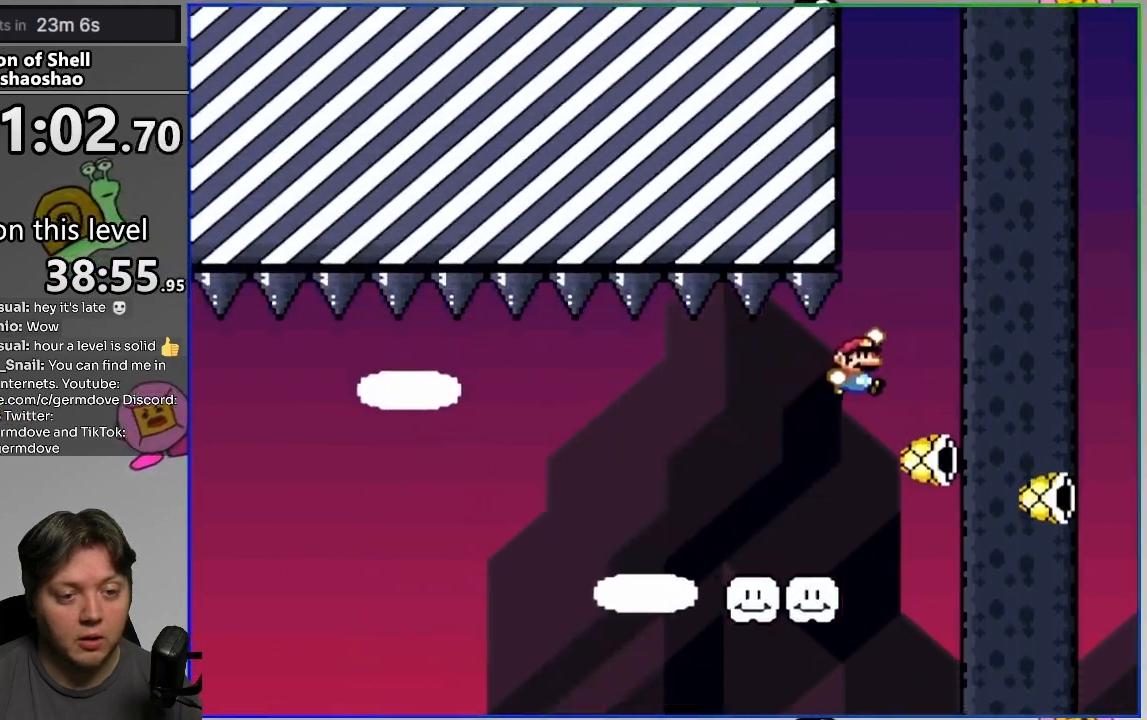
{"buttons": ["CROSS", "SQUARE", "DPAD_RIGHT"], "events": [[50, "DPAD_RIGHT", "up"], [150, "DPAD_LEFT", "down"], [383, "DPAD_LEFT", "up"], [383, "DPAD_RIGHT", "down"]]}
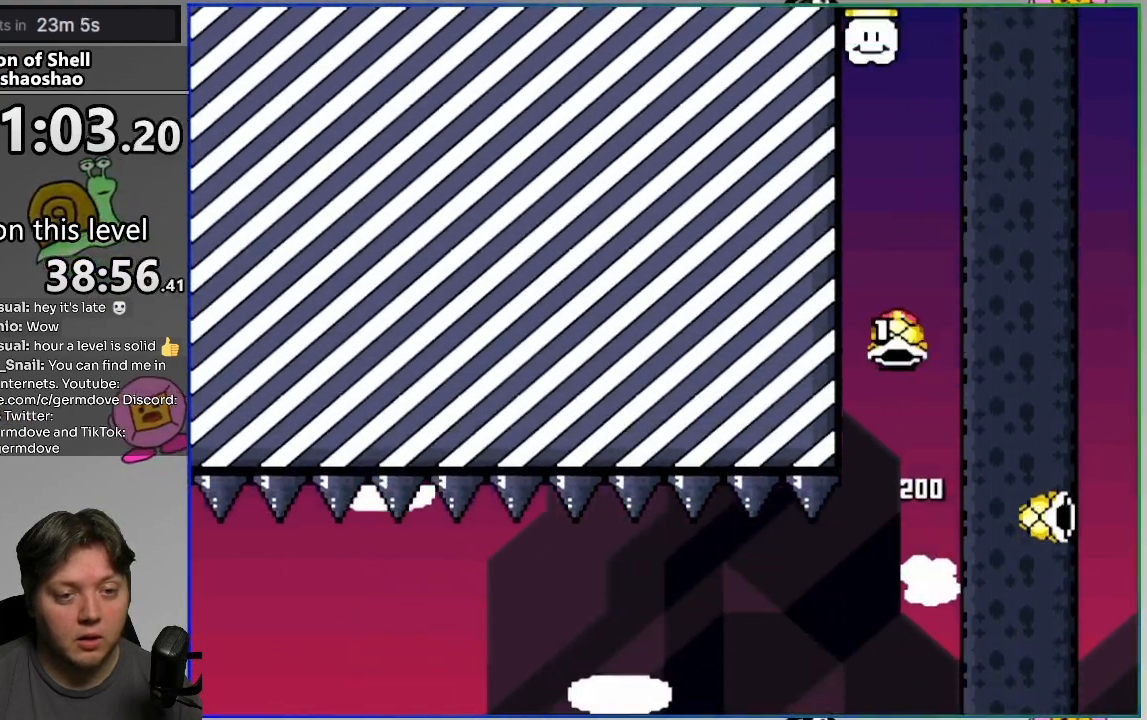
{"buttons": ["CROSS", "SQUARE"], "events": [[67, "DPAD_RIGHT", "up"], [67, "SQUARE", "up"], [117, "SQUARE", "down"], [183, "DPAD_LEFT", "down"], [333, "DPAD_LEFT", "up"], [333, "DPAD_RIGHT", "down"], [483, "DPAD_RIGHT", "up"]]}
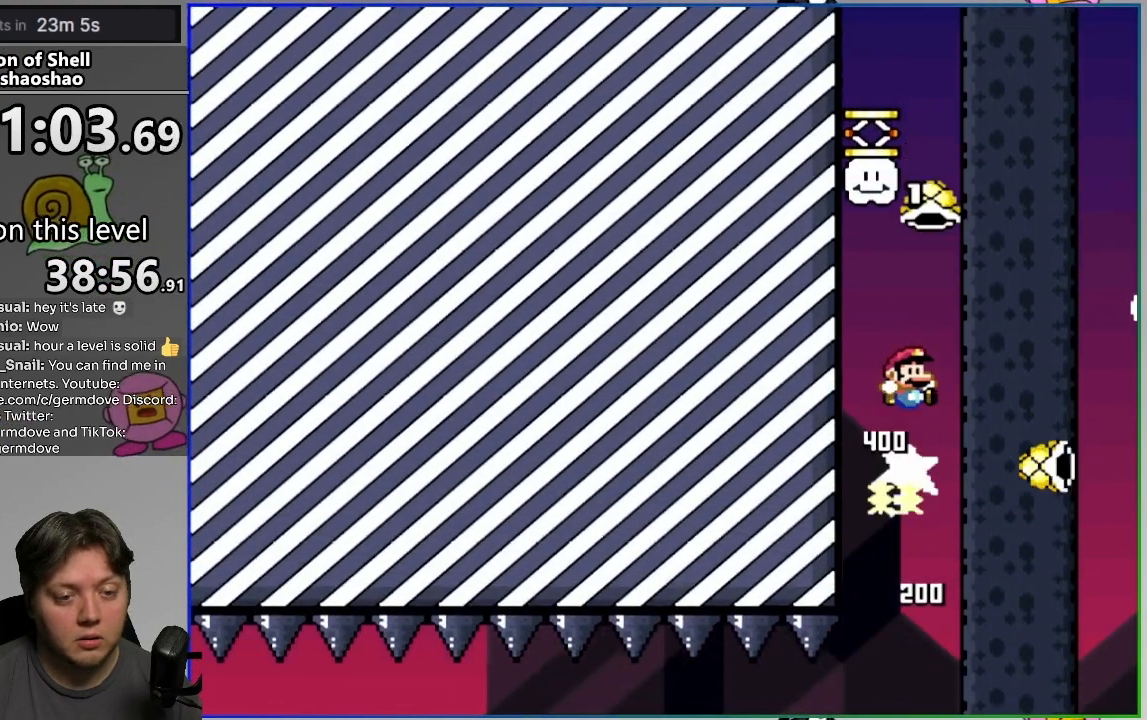
{"buttons": ["CROSS", "SQUARE", "DPAD_LEFT"], "events": [[33, "DPAD_LEFT", "down"], [217, "DPAD_LEFT", "up"], [217, "DPAD_RIGHT", "down"], [267, "SQUARE", "up"], [333, "DPAD_RIGHT", "up"], [350, "SQUARE", "down"], [383, "DPAD_LEFT", "down"]]}
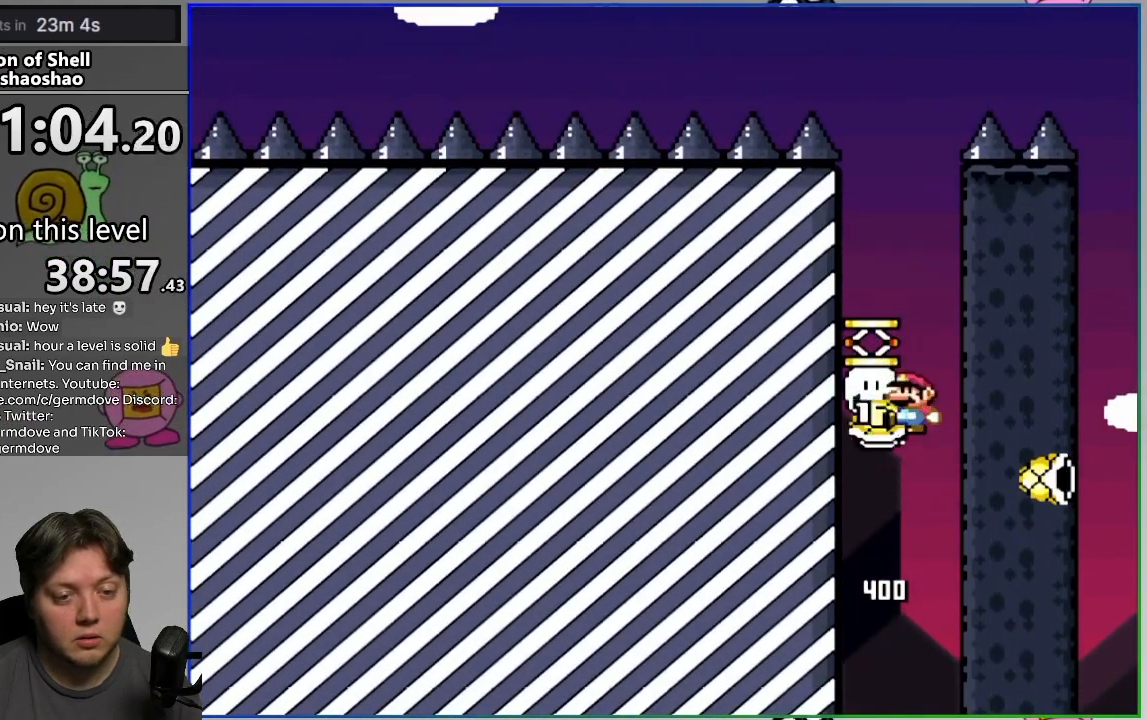
{"buttons": ["CROSS", "SQUARE"], "events": [[50, "DPAD_LEFT", "up"], [50, "DPAD_RIGHT", "down"], [200, "DPAD_RIGHT", "up"], [317, "DPAD_LEFT", "down"], [433, "DPAD_LEFT", "up"]]}
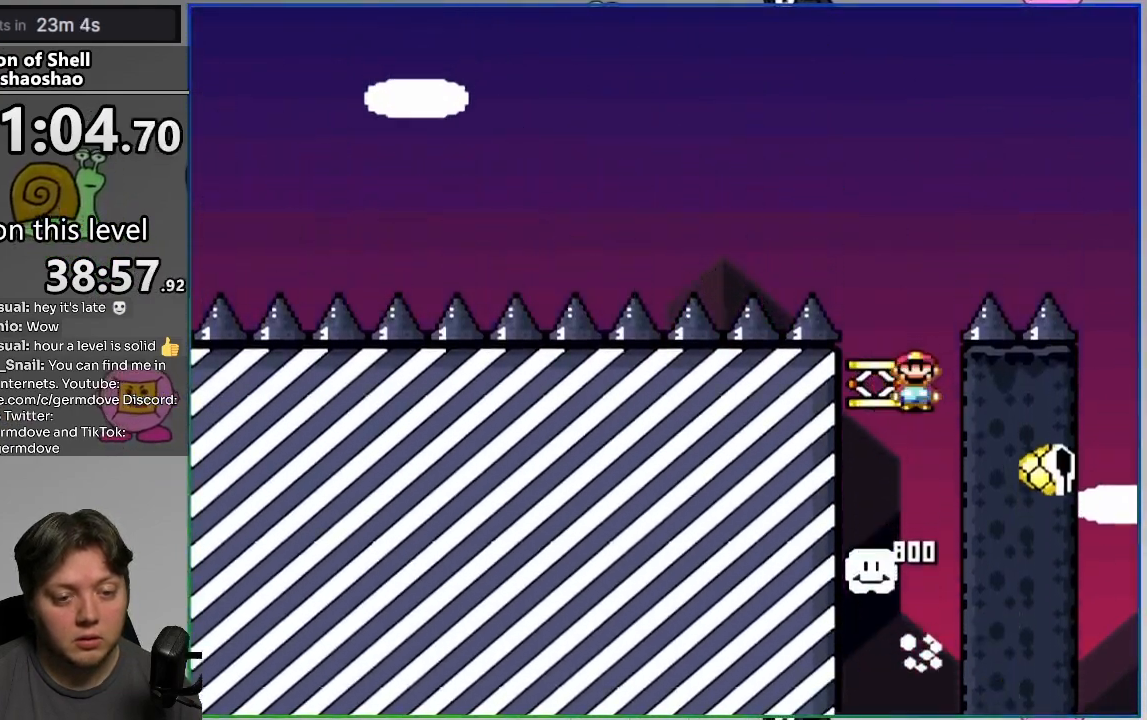
{"buttons": ["SQUARE", "DPAD_RIGHT"], "events": [[67, "DPAD_RIGHT", "down"], [150, "DPAD_RIGHT", "up"], [233, "DPAD_LEFT", "down"], [367, "CROSS", "up"], [383, "DPAD_LEFT", "up"], [450, "DPAD_RIGHT", "down"]]}